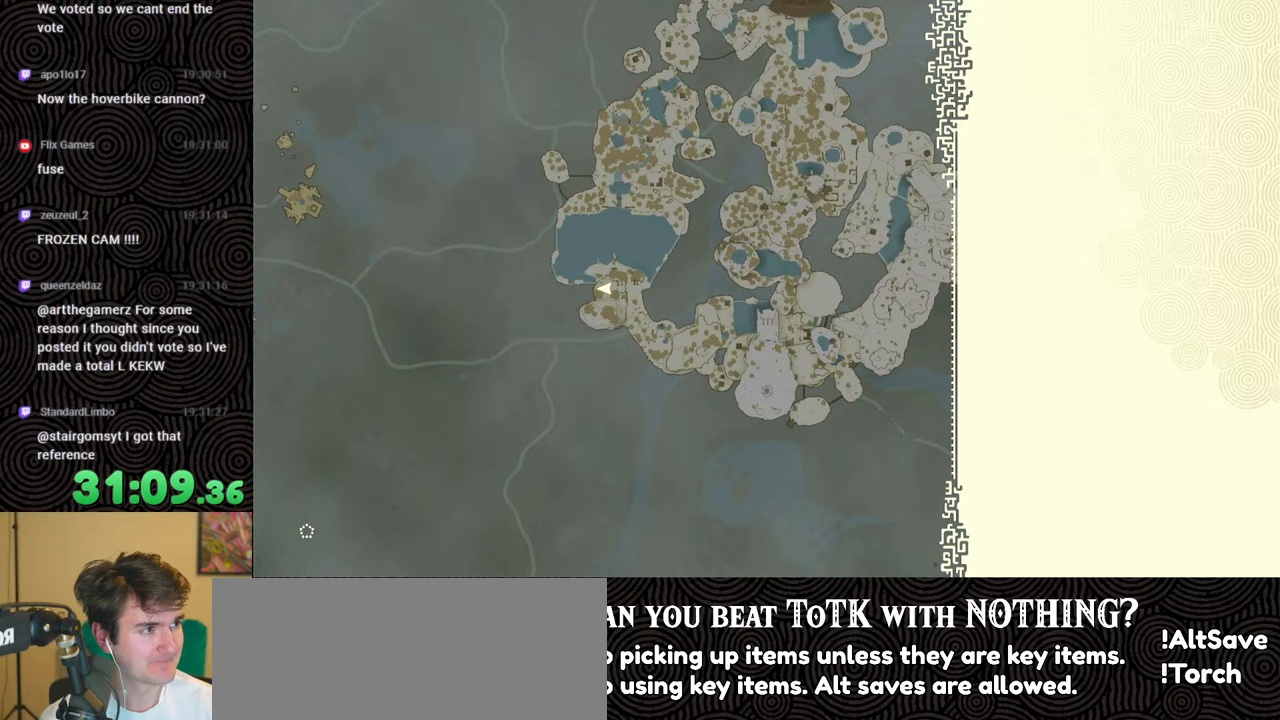
Gameplay with a controller (Nintendo layout); each line is a JSON object with the inputs held at the frame after it. "events" lists button and stick changes between this image and that frame as [ms after this image, input, new state], when the widget could be followed in between. Not read: L3 R3.
{"buttons": [], "left_stick": "up", "right_stick": "center", "events": [[67, "X", "down"], [167, "left_stick", "up"], [234, "X", "up"], [350, "START", "down"], [467, "START", "up"]]}
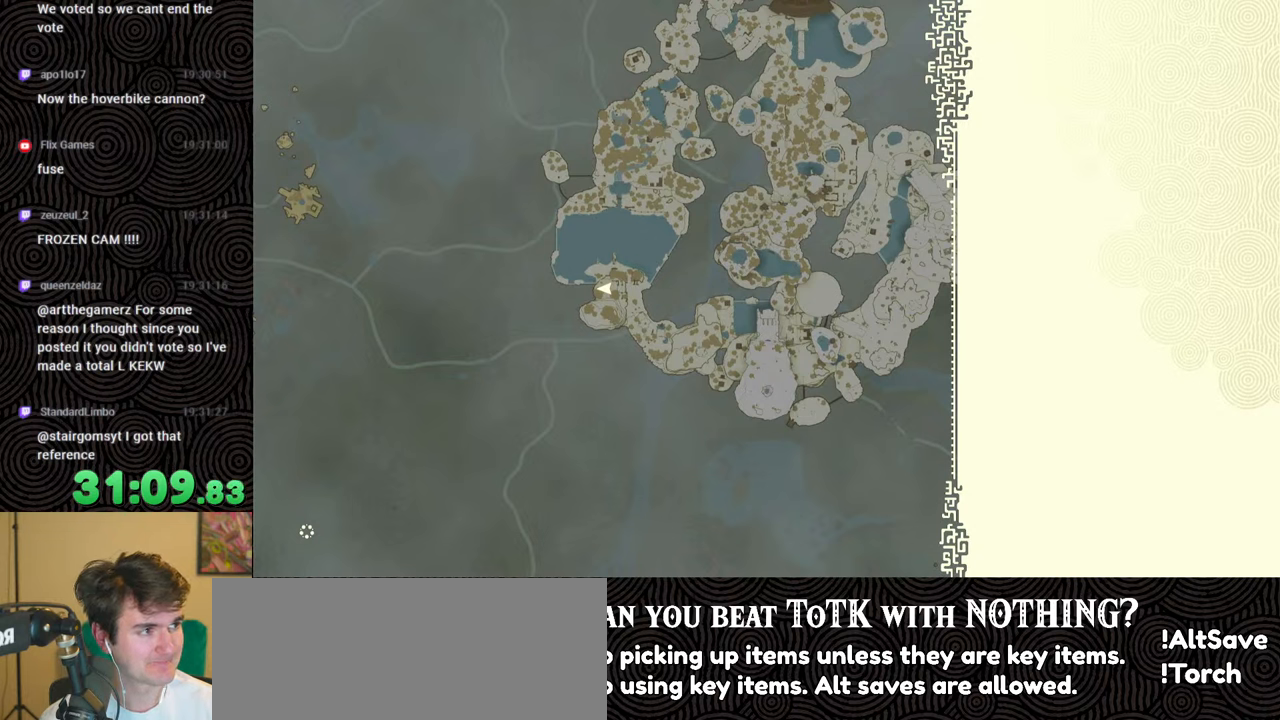
{"buttons": ["START"], "left_stick": "up", "right_stick": "center", "events": [[100, "X", "down"], [234, "X", "up"], [350, "START", "down"]]}
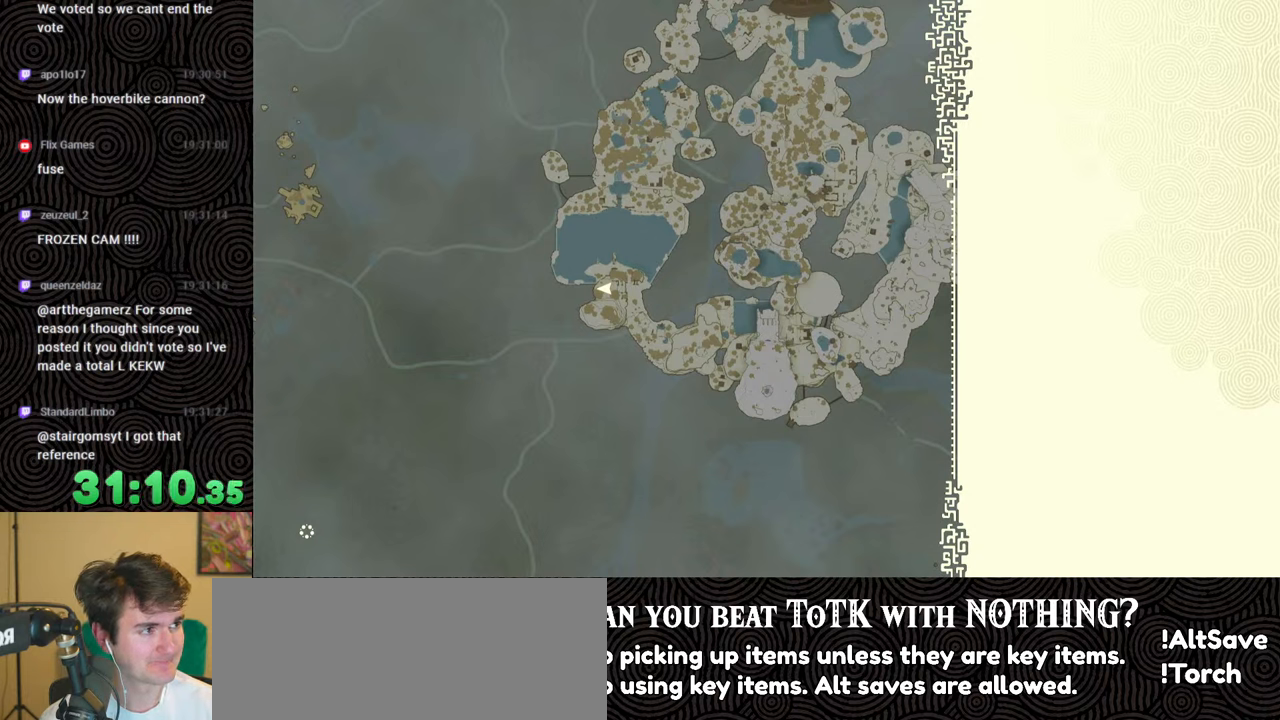
{"buttons": ["START"], "left_stick": "up", "right_stick": "center", "events": [[17, "START", "up"], [150, "X", "down"], [317, "X", "up"], [450, "START", "down"]]}
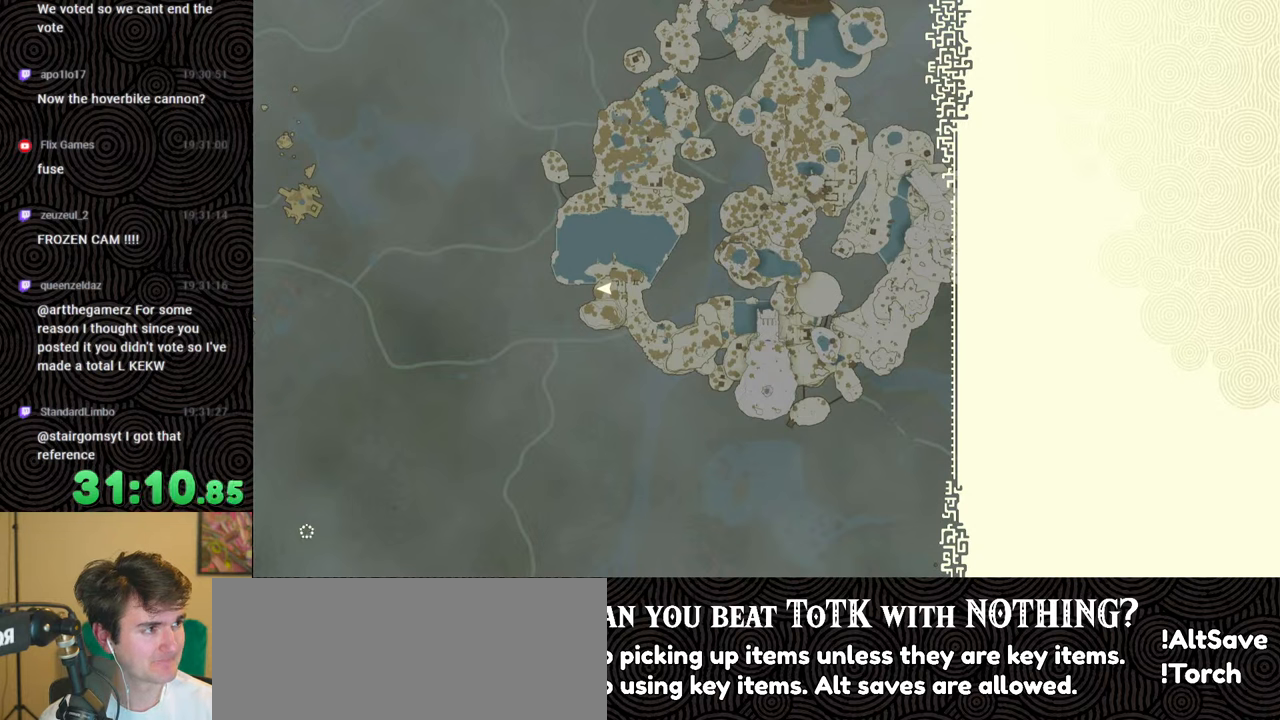
{"buttons": [], "left_stick": "up", "right_stick": "center", "events": [[117, "START", "up"]]}
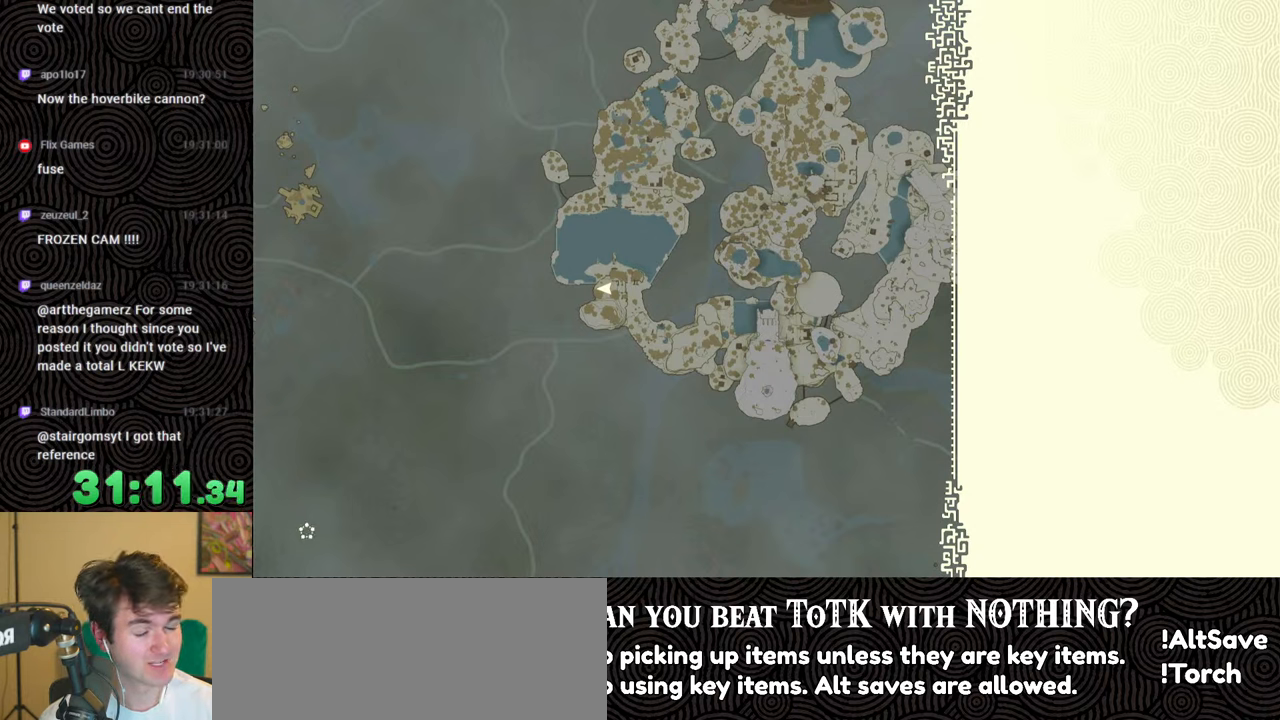
{"buttons": [], "left_stick": "up", "right_stick": "center", "events": [[384, "START", "down"], [500, "START", "up"]]}
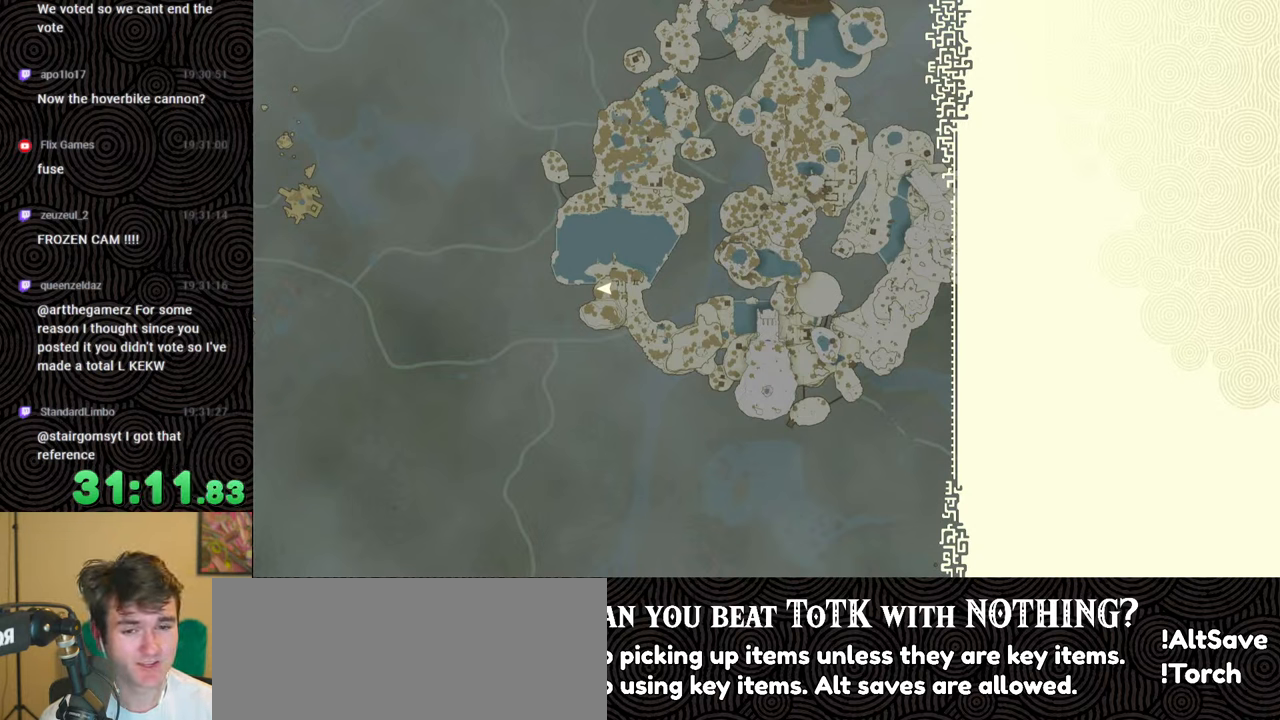
{"buttons": [], "left_stick": "up", "right_stick": "center", "events": [[167, "X", "down"], [334, "X", "up"]]}
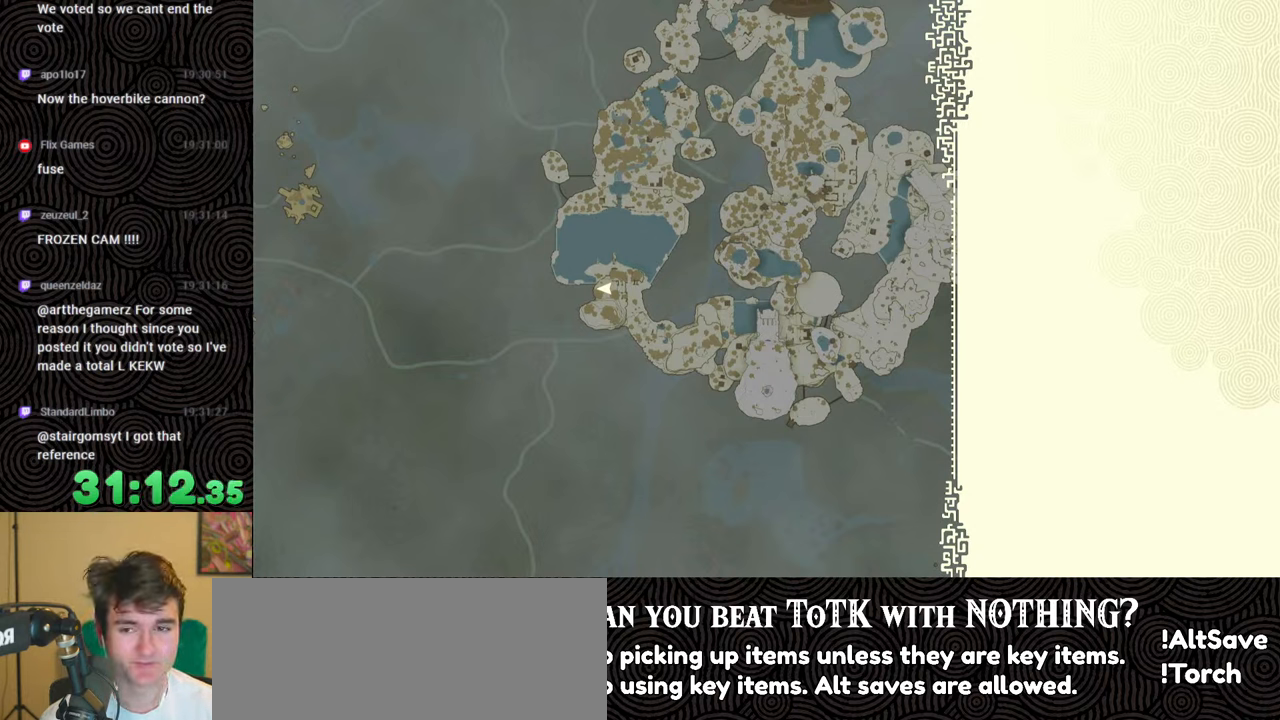
{"buttons": [], "left_stick": "up", "right_stick": "center", "events": [[17, "START", "down"], [200, "START", "up"]]}
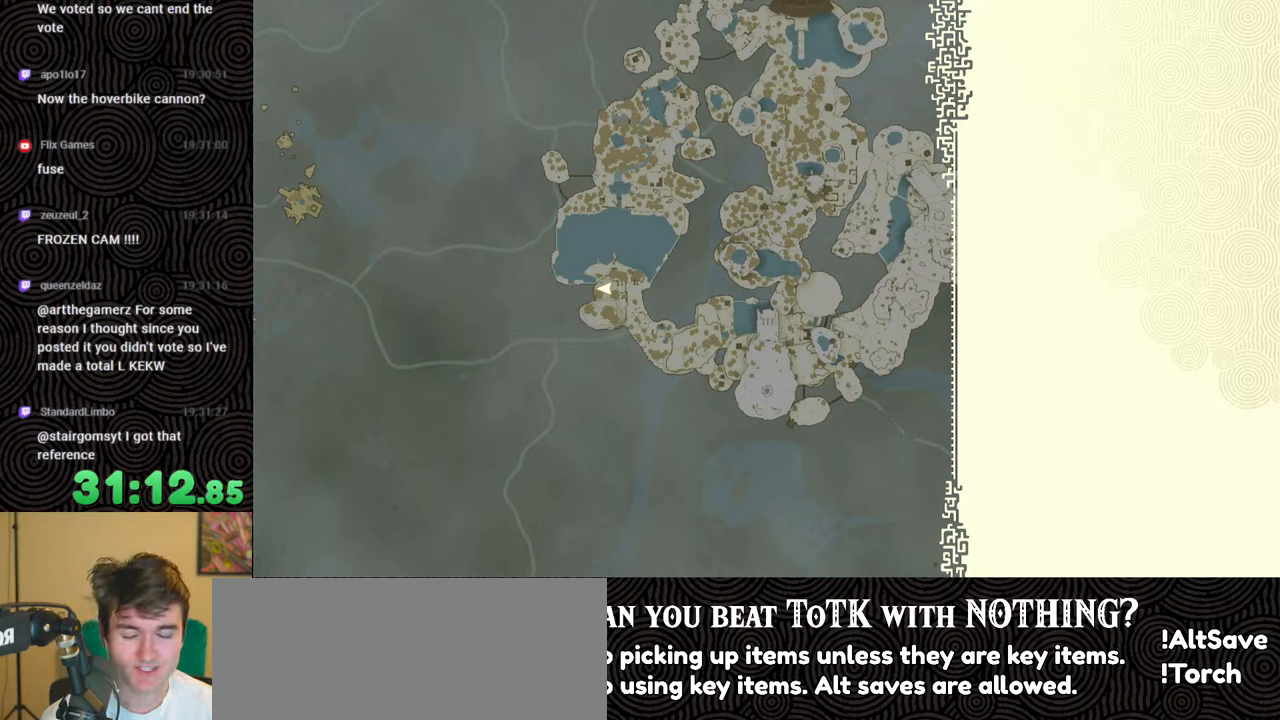
{"buttons": ["START"], "left_stick": "up", "right_stick": "center", "events": [[50, "X", "down"], [284, "X", "up"], [434, "START", "down"]]}
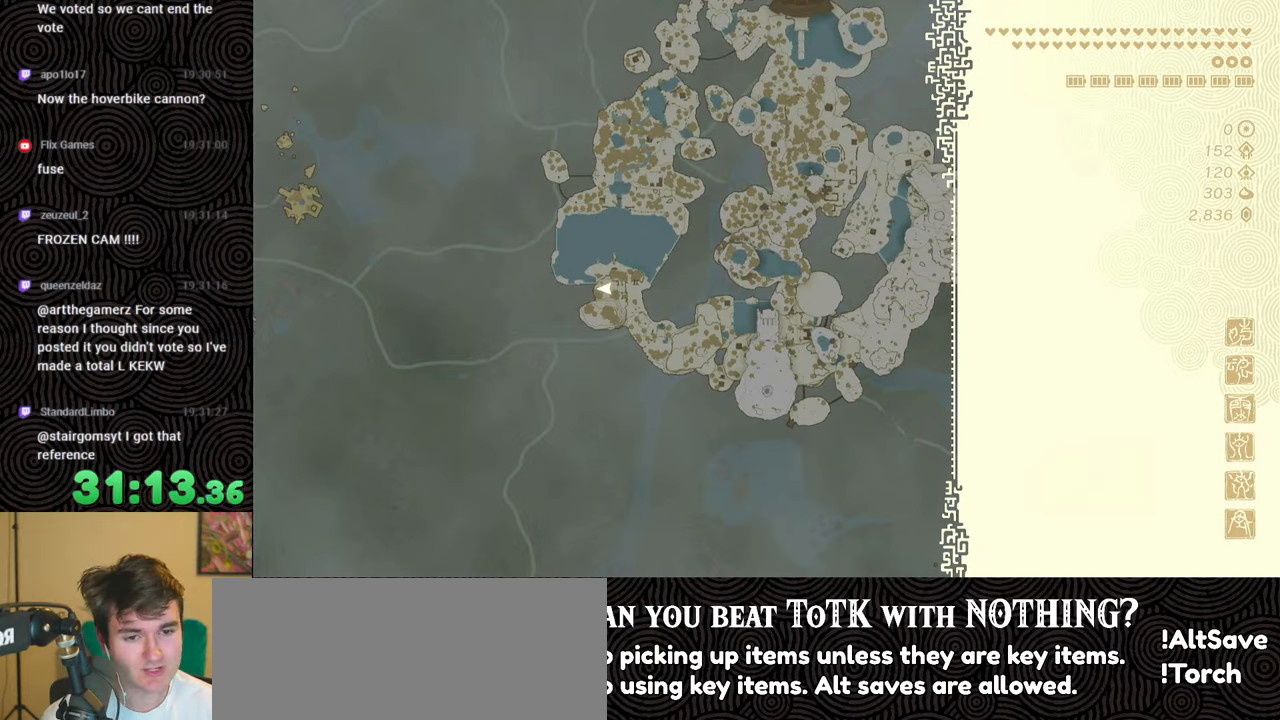
{"buttons": [], "left_stick": "up", "right_stick": "center", "events": [[117, "START", "up"]]}
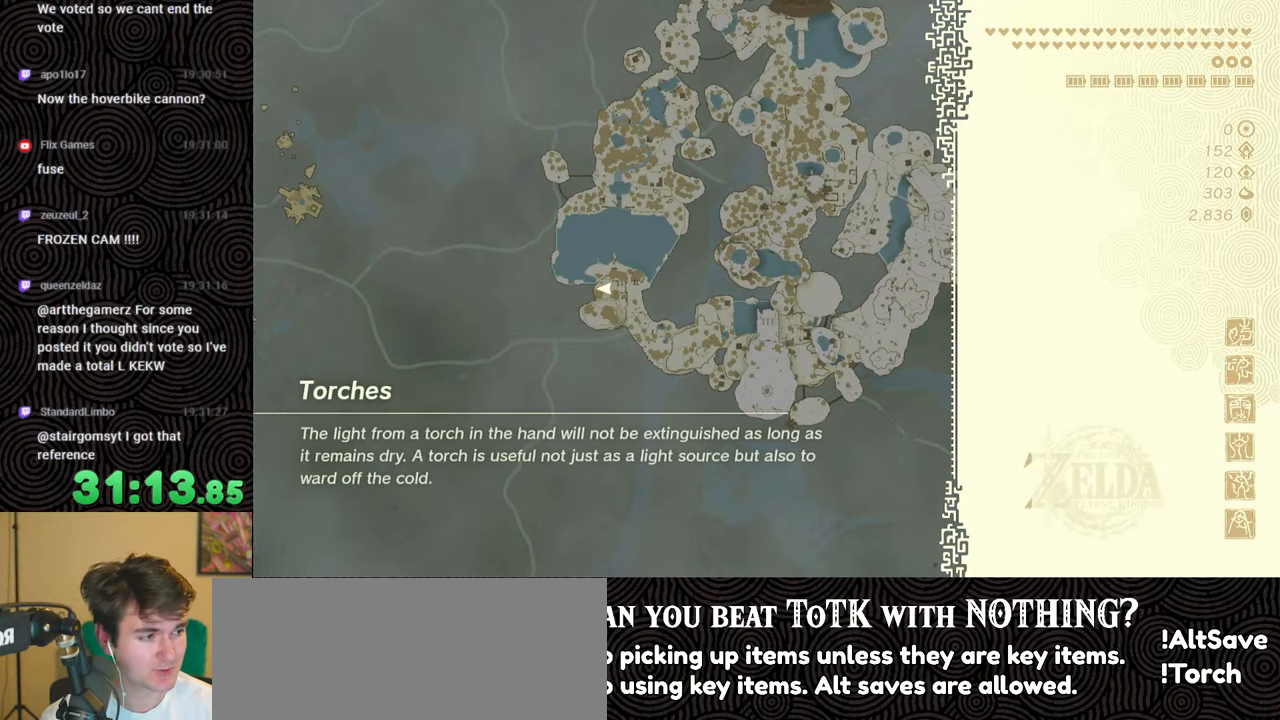
{"buttons": [], "left_stick": "up", "right_stick": "center", "events": []}
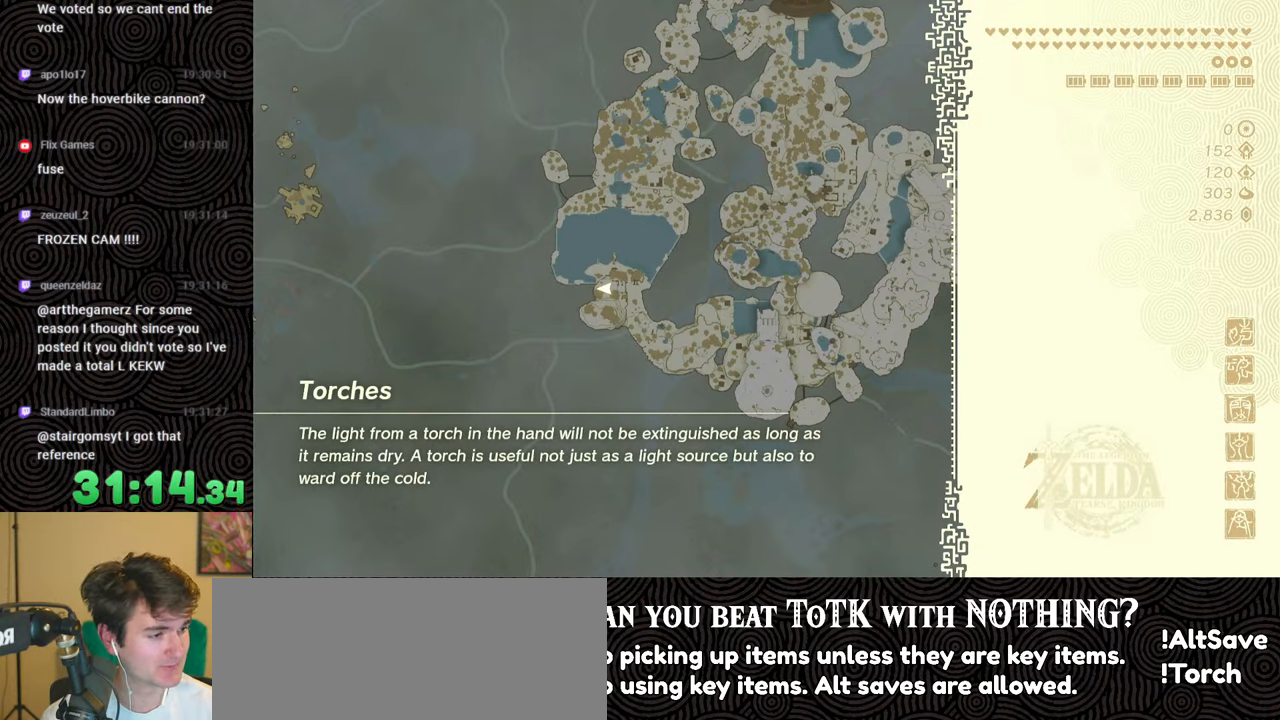
{"buttons": [], "left_stick": "up", "right_stick": "center", "events": []}
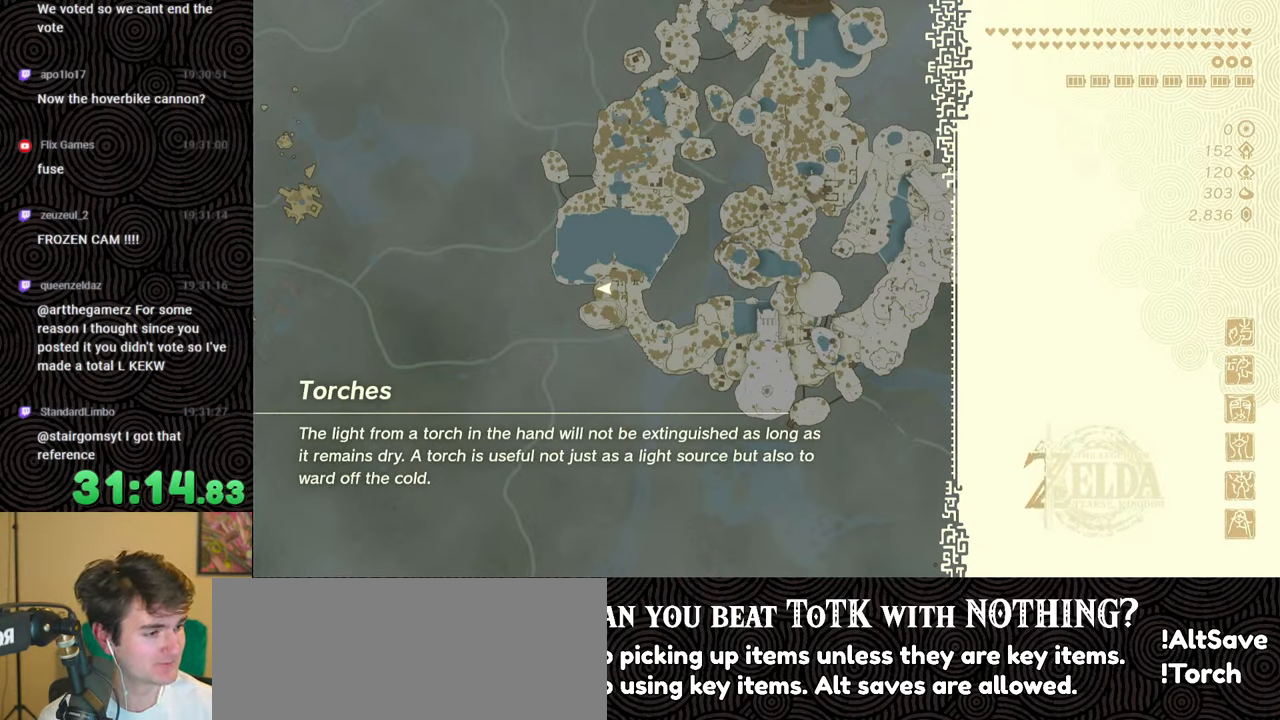
{"buttons": [], "left_stick": "up", "right_stick": "center", "events": []}
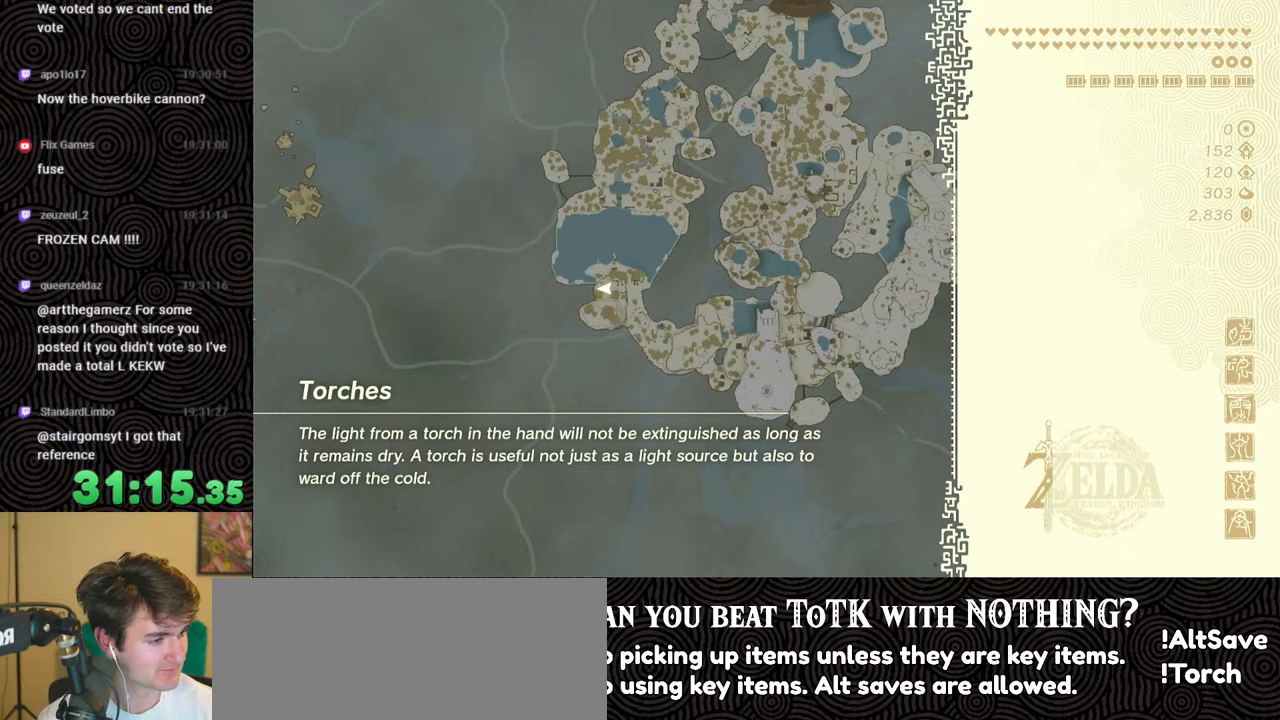
{"buttons": [], "left_stick": "up", "right_stick": "center", "events": []}
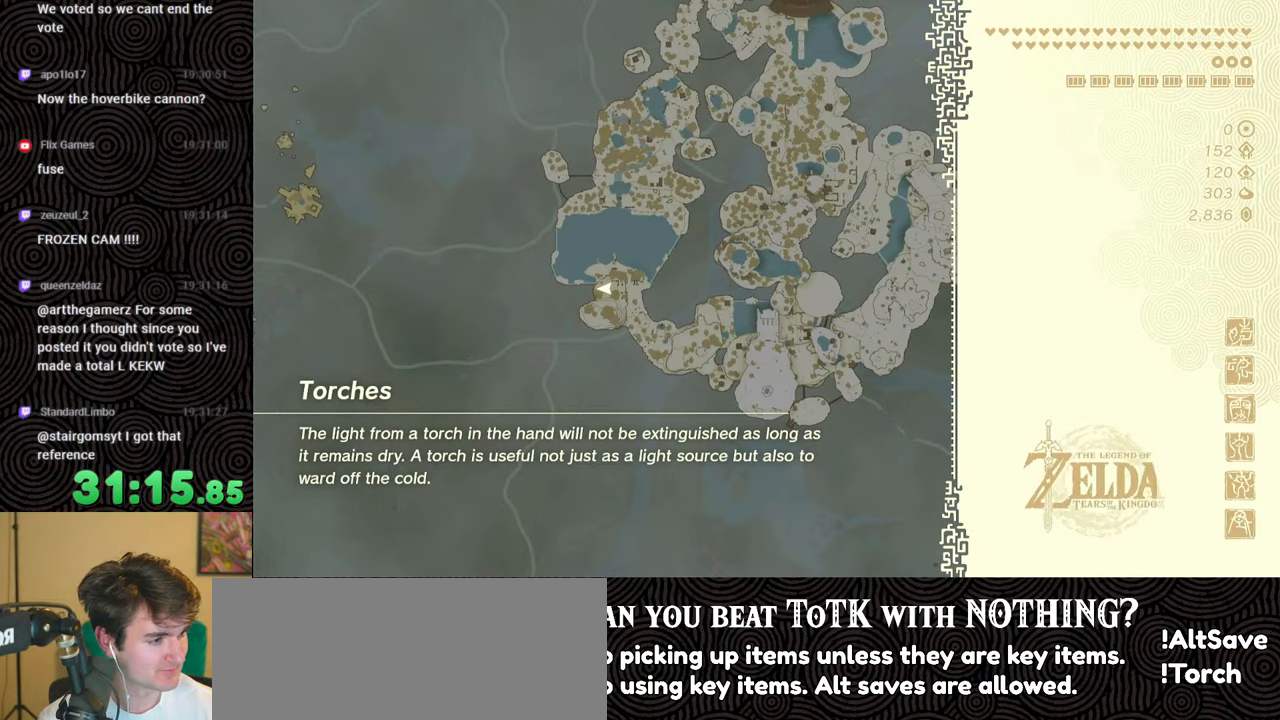
{"buttons": [], "left_stick": "up", "right_stick": "center", "events": []}
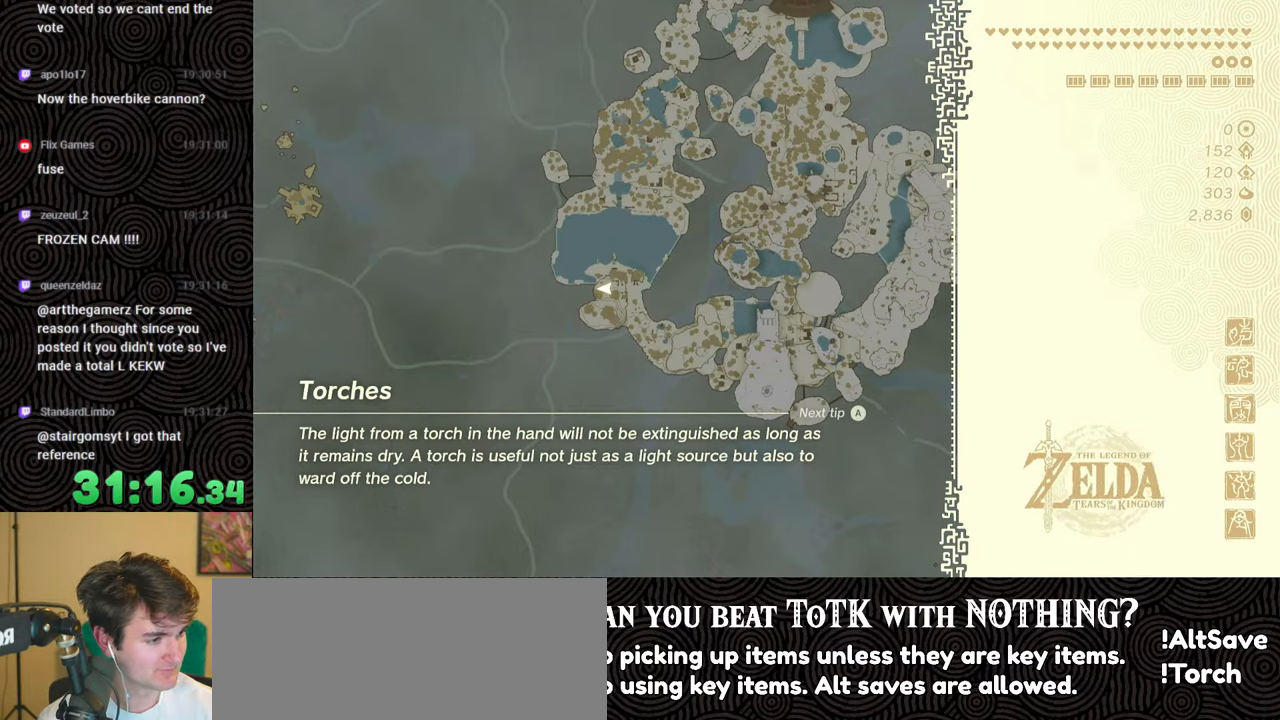
{"buttons": [], "left_stick": "up", "right_stick": "center", "events": []}
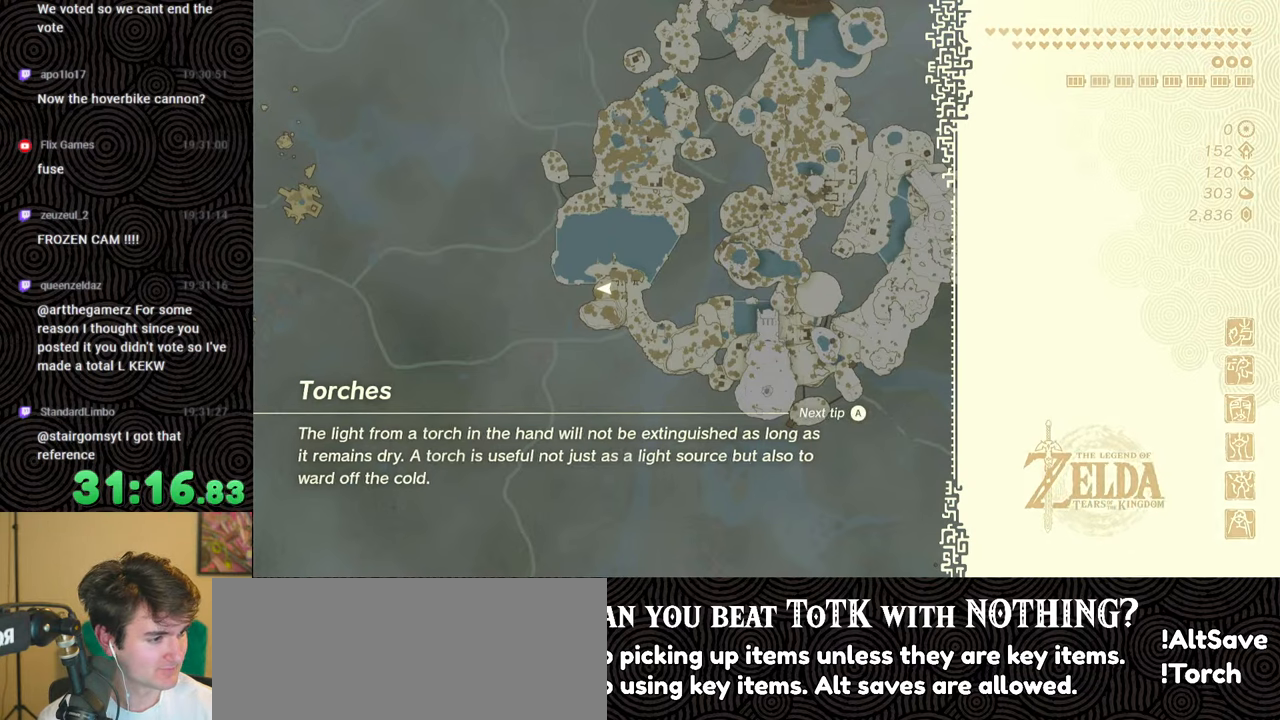
{"buttons": [], "left_stick": "up", "right_stick": "center", "events": []}
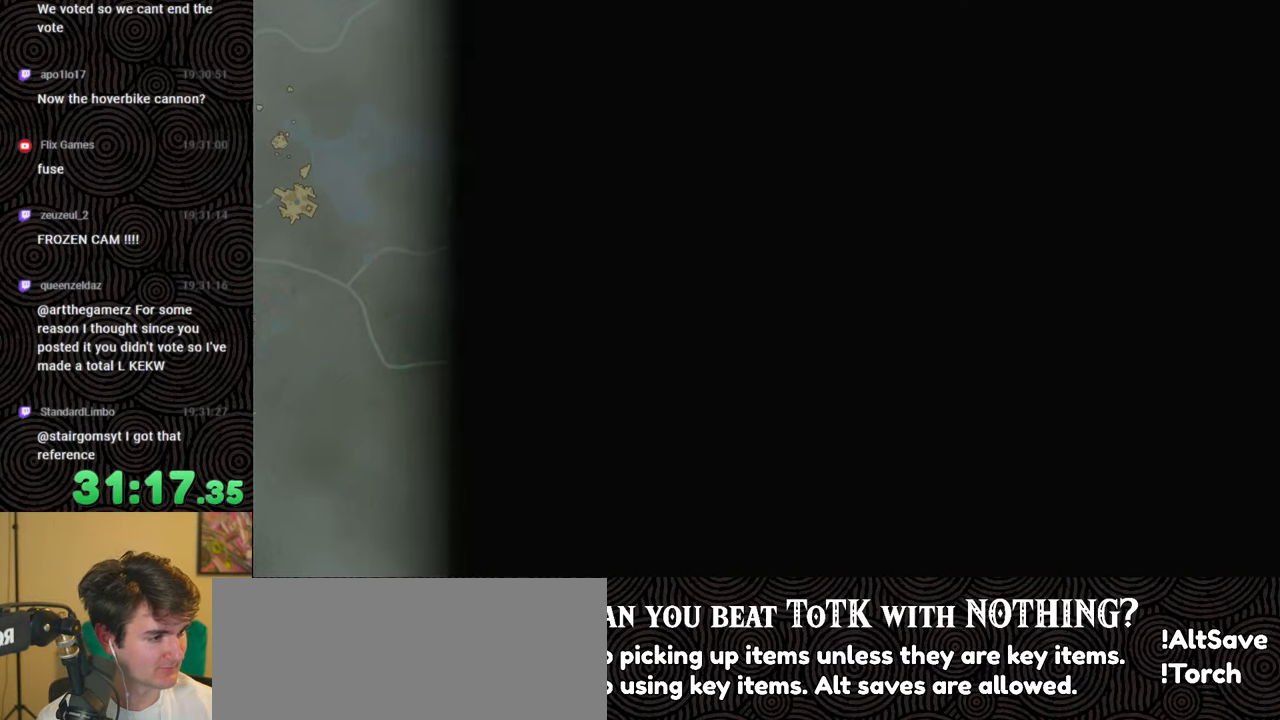
{"buttons": [], "left_stick": "up", "right_stick": "center", "events": []}
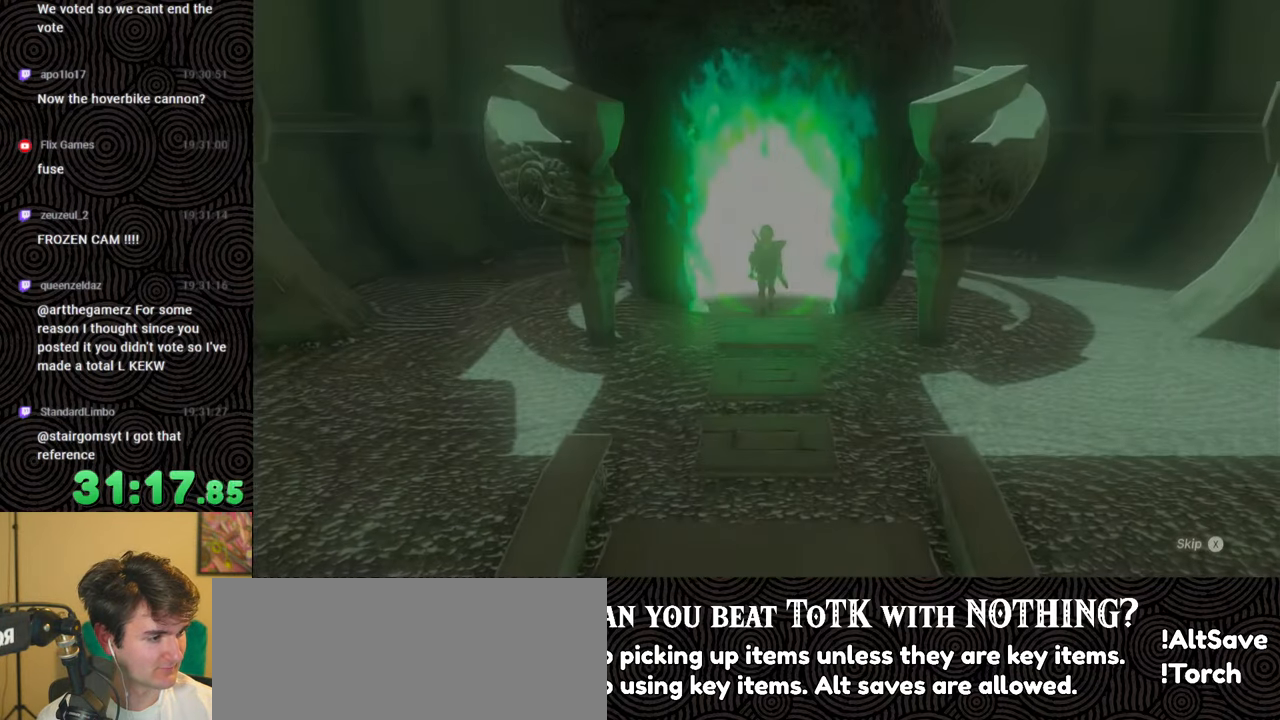
{"buttons": [], "left_stick": "up", "right_stick": "center", "events": []}
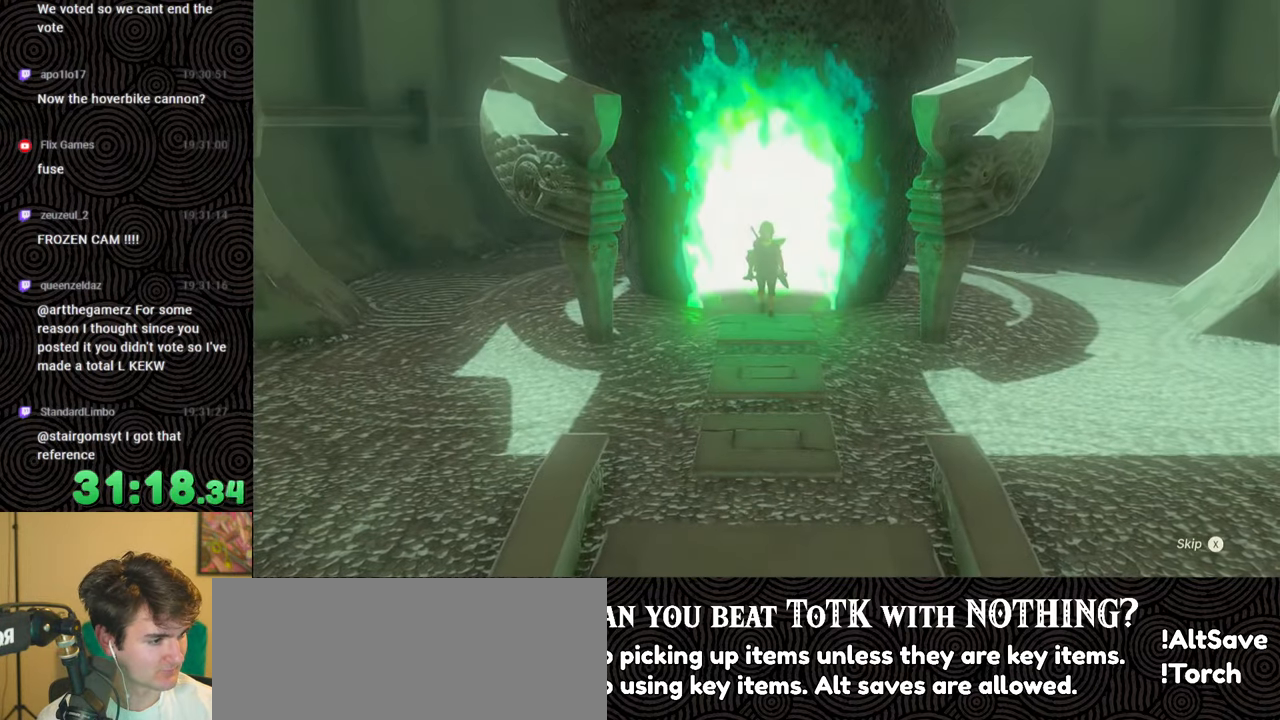
{"buttons": [], "left_stick": "up", "right_stick": "center", "events": []}
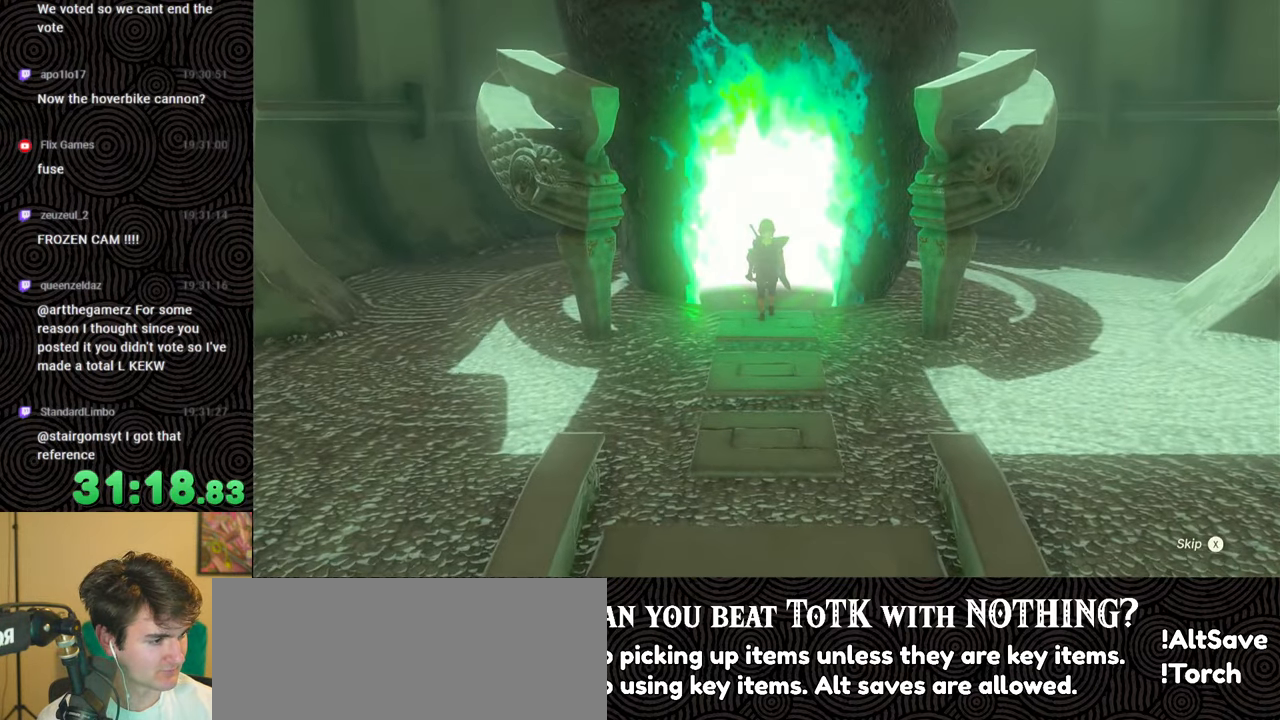
{"buttons": [], "left_stick": "up", "right_stick": "center", "events": []}
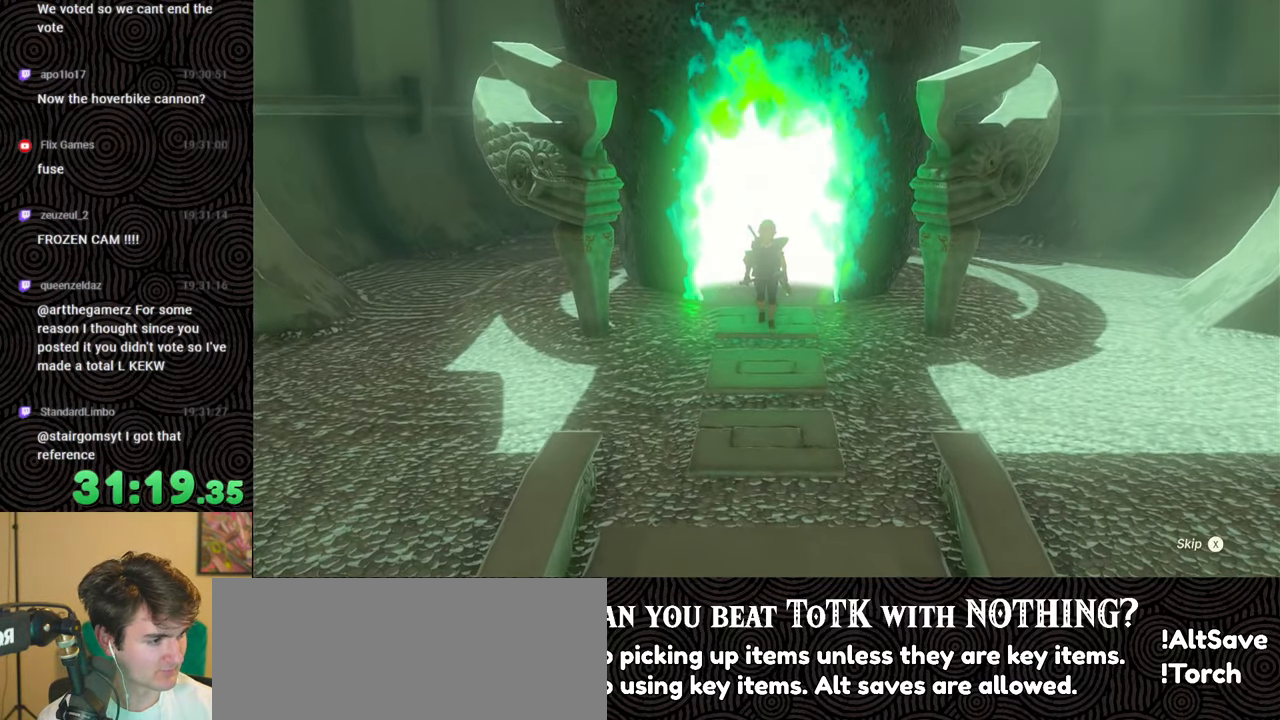
{"buttons": [], "left_stick": "up", "right_stick": "center", "events": []}
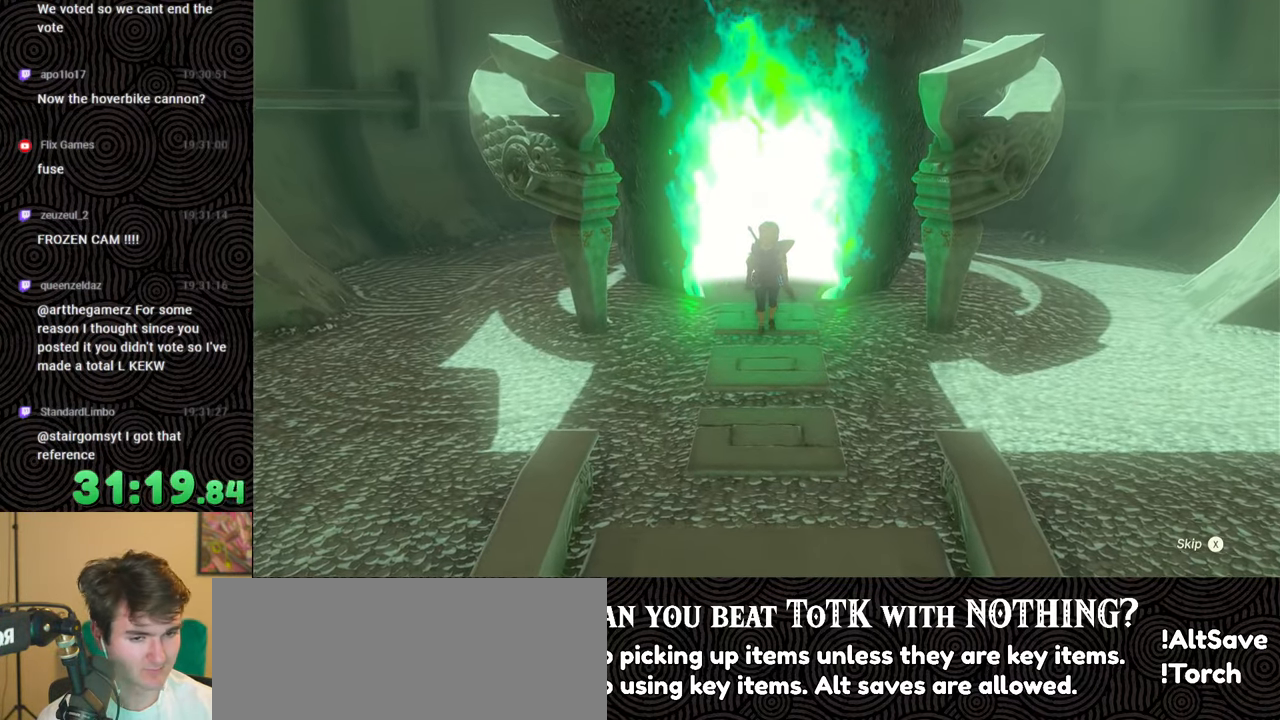
{"buttons": [], "left_stick": "center", "right_stick": "center", "events": [[234, "left_stick", "center"], [367, "X", "down"], [467, "X", "up"]]}
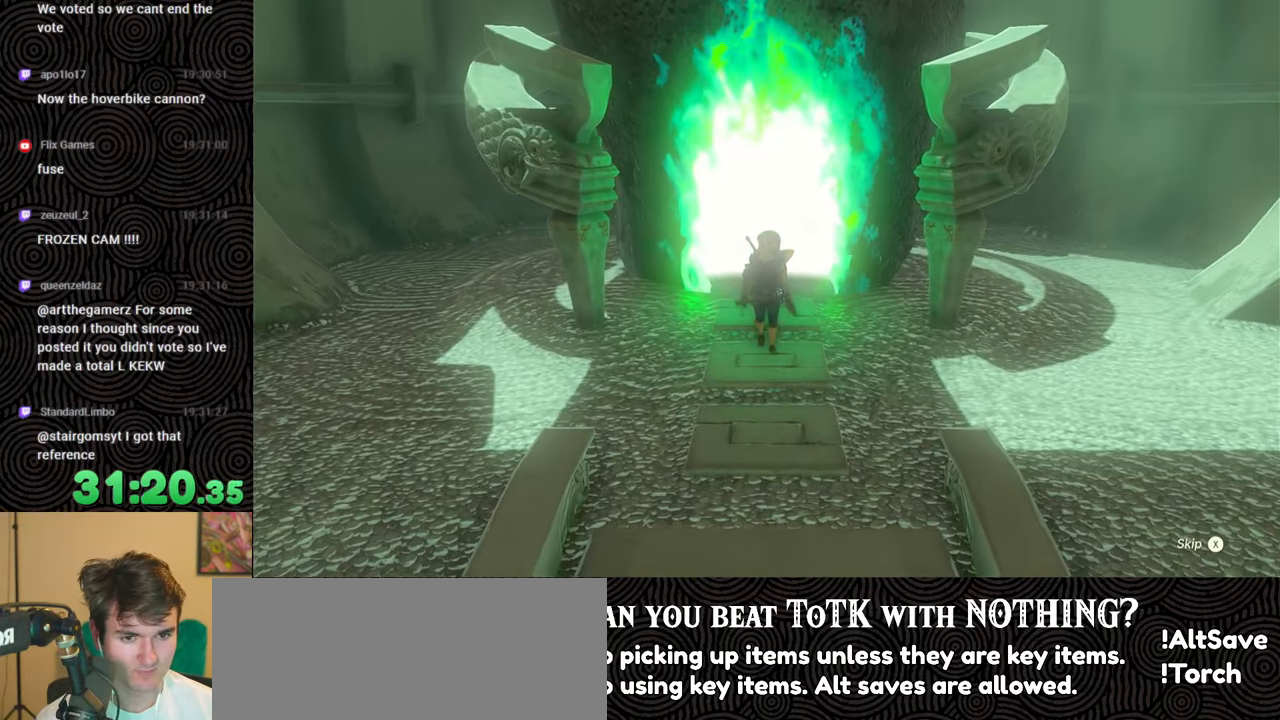
{"buttons": [], "left_stick": "up", "right_stick": "center", "events": [[34, "START", "down"], [184, "START", "up"], [250, "X", "down"], [350, "X", "up"], [367, "left_stick", "up"]]}
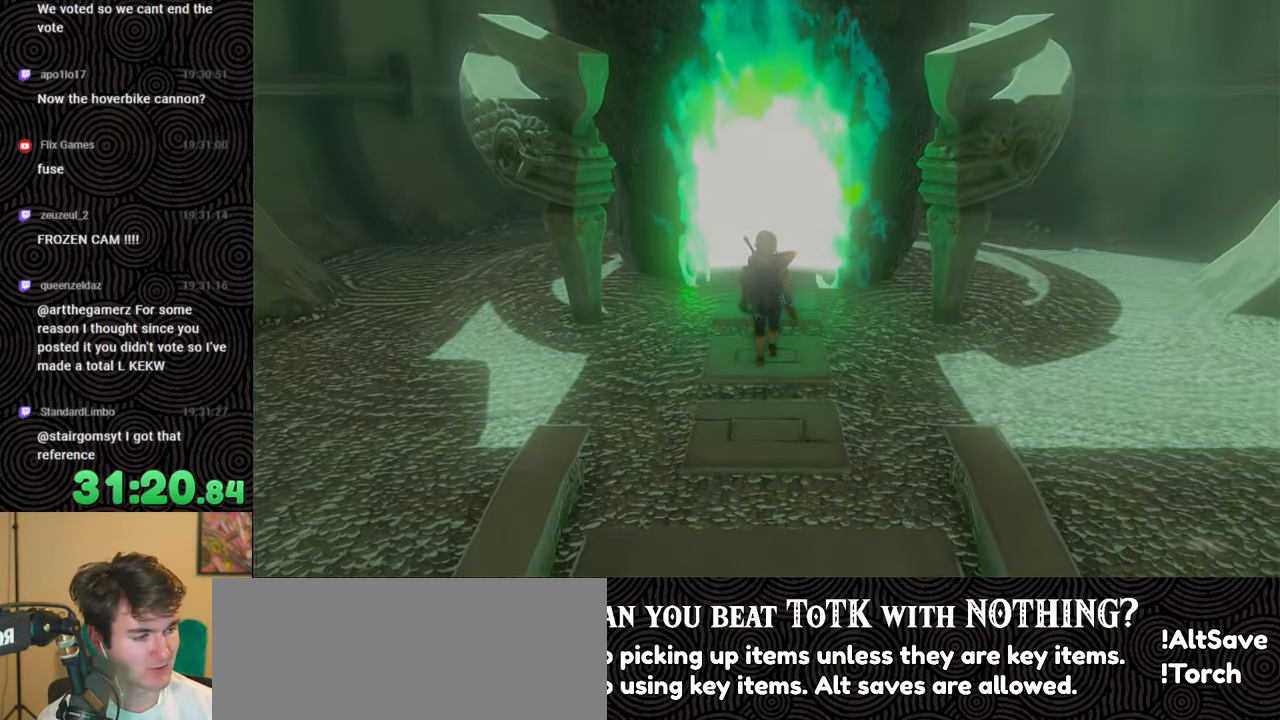
{"buttons": [], "left_stick": "up", "right_stick": "center", "events": []}
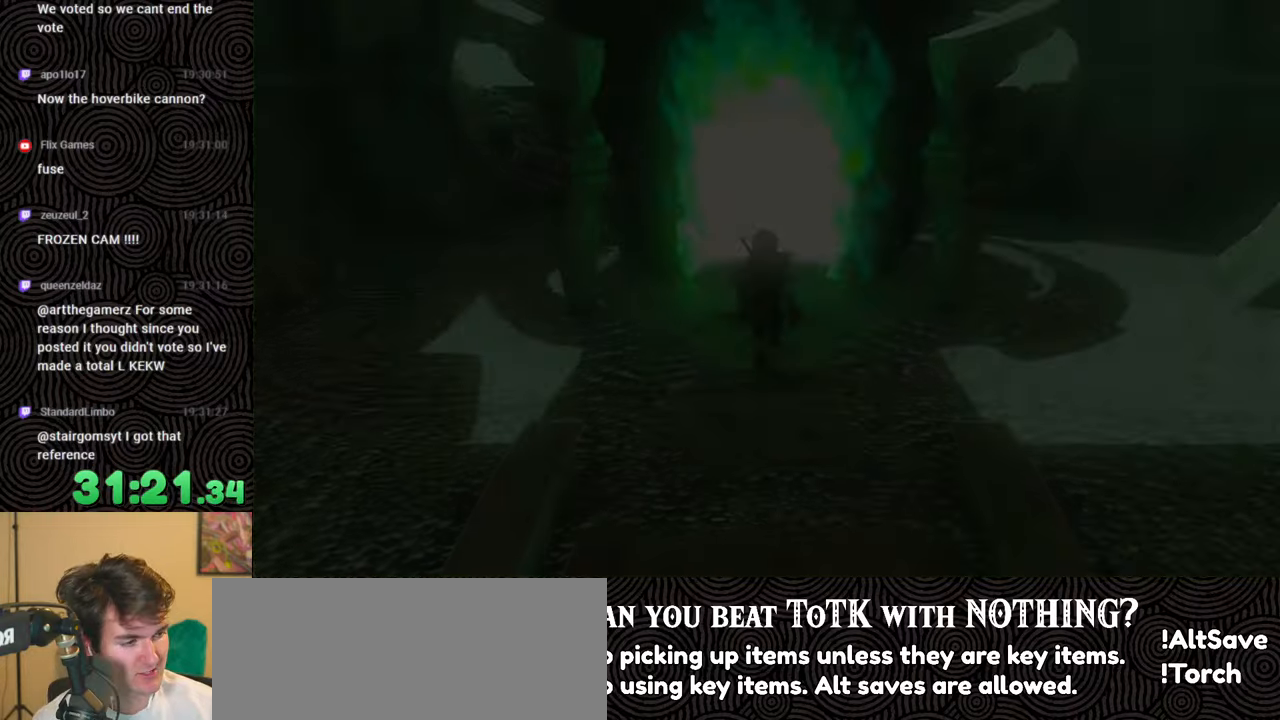
{"buttons": [], "left_stick": "up", "right_stick": "center", "events": []}
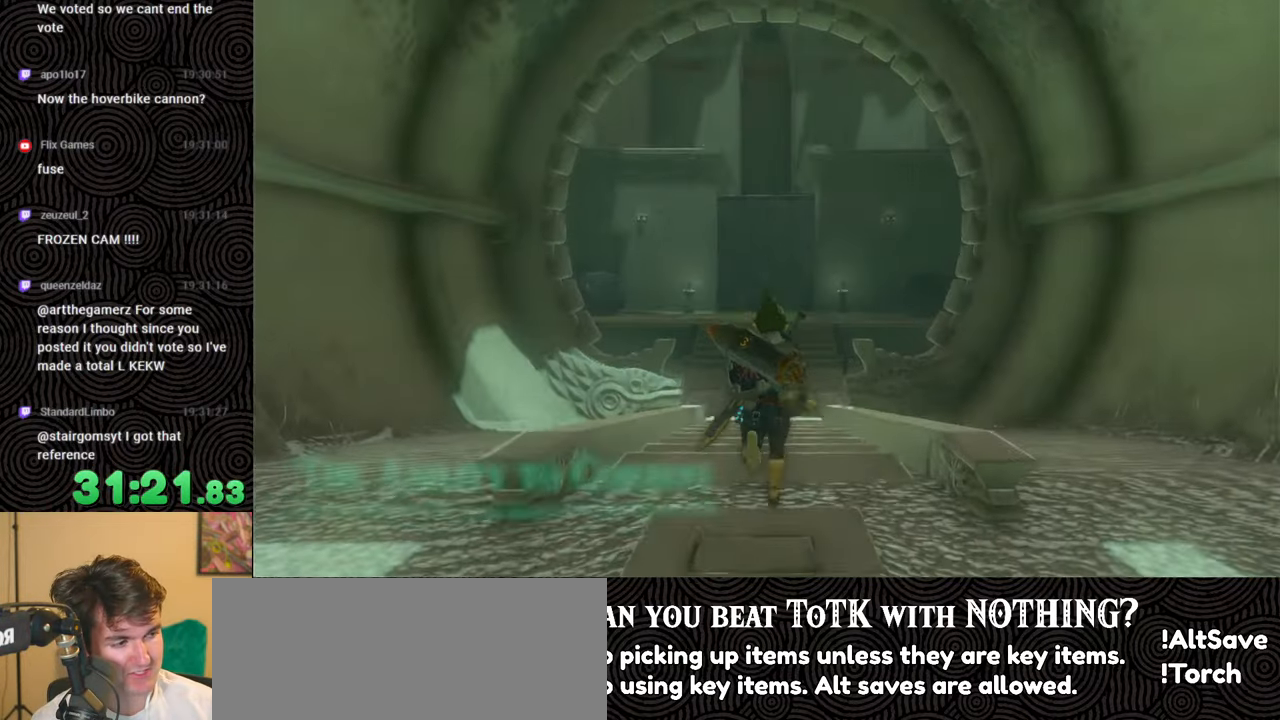
{"buttons": [], "left_stick": "up", "right_stick": "center", "events": []}
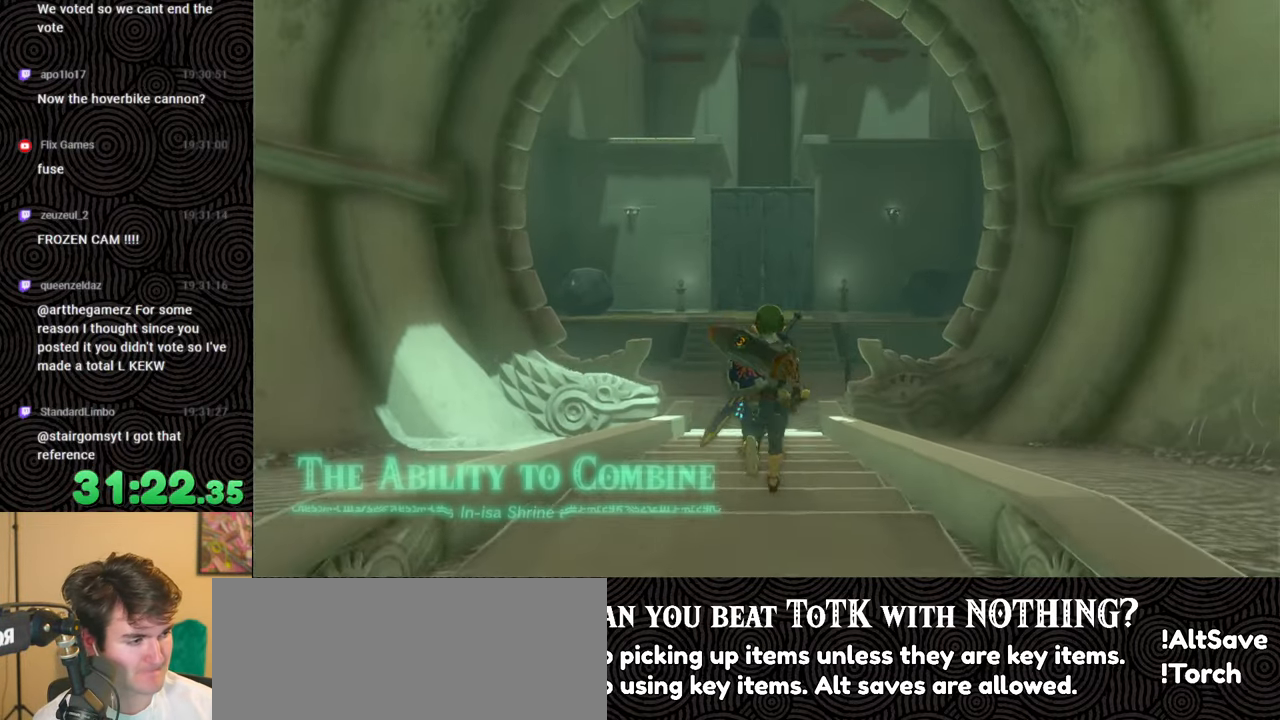
{"buttons": [], "left_stick": "up", "right_stick": "center", "events": []}